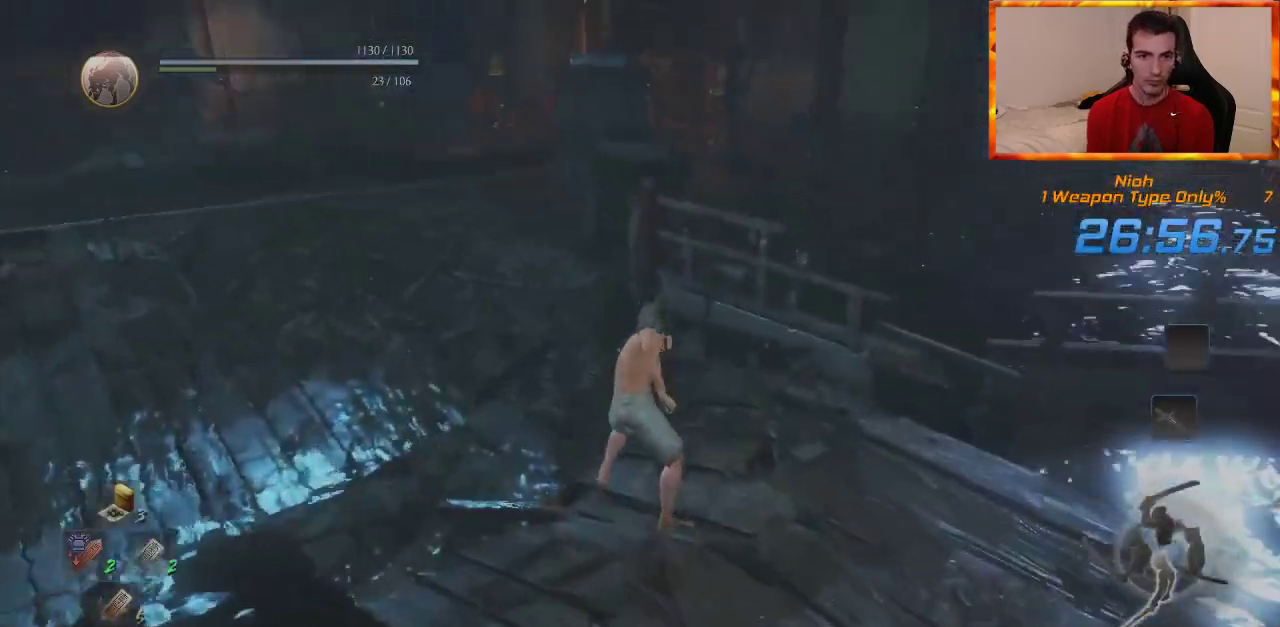
Gameplay with a controller (PlayStation layout); each line is a JSON object with the inputs held at the frame after it. "events" lists button and stick changes between this image and that frame as [ms after this image, input, new state], when the widget could be followed in between.
{"buttons": [], "left_stick": "up", "right_stick": "center", "events": [[67, "CROSS", "up"], [383, "CROSS", "down"], [467, "CROSS", "up"]]}
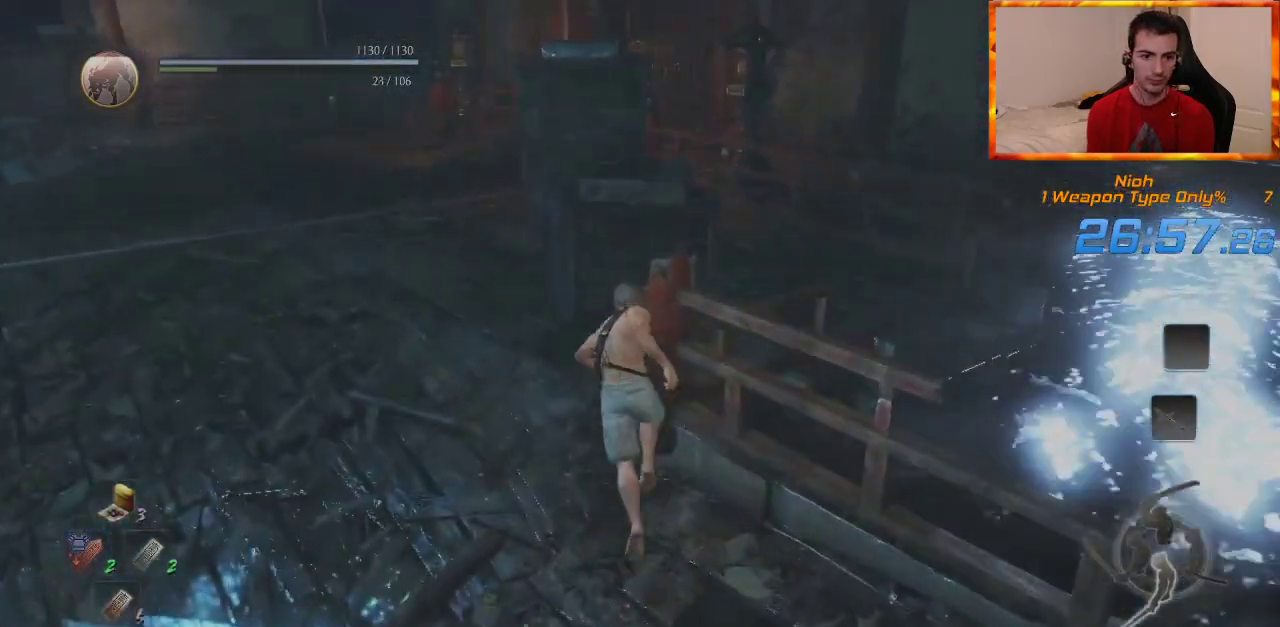
{"buttons": [], "left_stick": "up", "right_stick": "center", "events": [[67, "CROSS", "down"], [150, "CROSS", "up"], [233, "CROSS", "down"], [233, "right_stick", "down-right"], [300, "CROSS", "up"], [400, "CROSS", "down"], [400, "right_stick", "center"], [467, "CROSS", "up"]]}
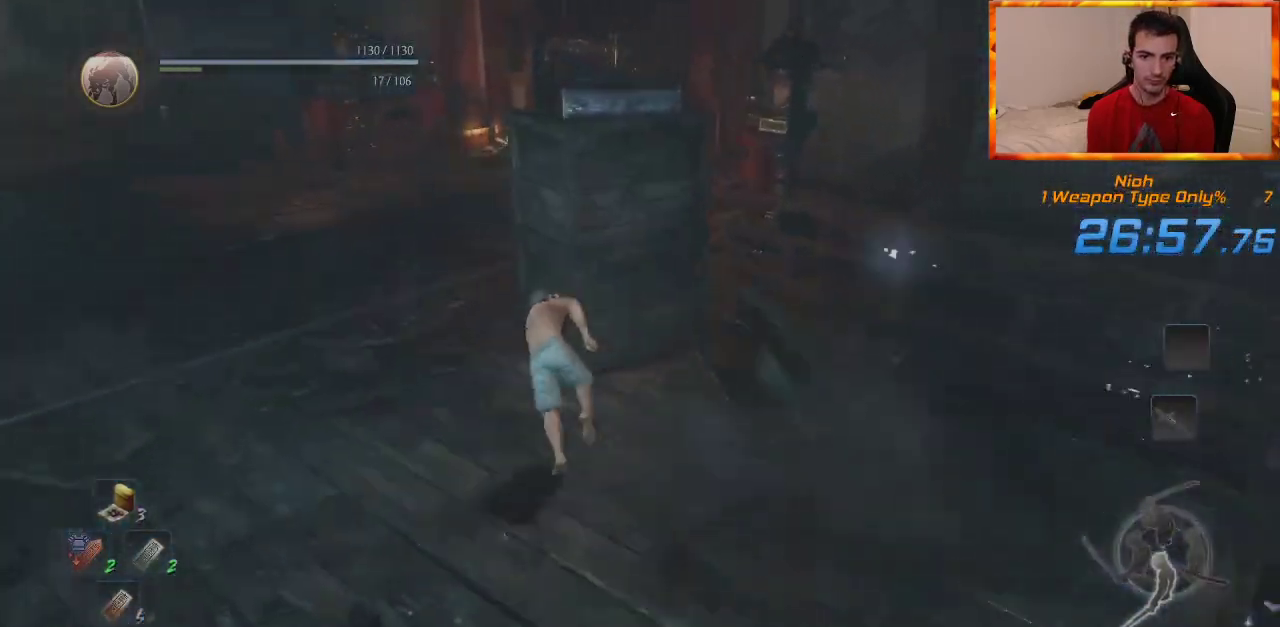
{"buttons": [], "left_stick": "up", "right_stick": "center", "events": [[50, "CROSS", "down"], [83, "right_stick", "down-right"], [133, "CROSS", "up"], [217, "right_stick", "center"], [383, "CROSS", "down"], [500, "CROSS", "up"]]}
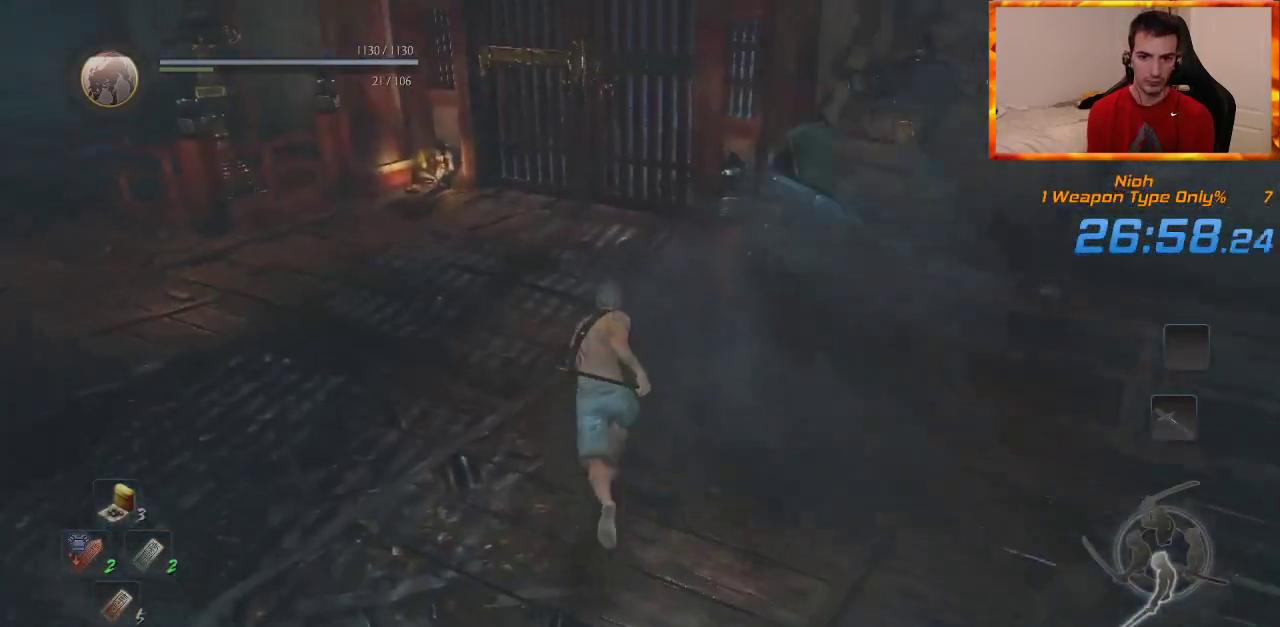
{"buttons": [], "left_stick": "up", "right_stick": "center", "events": [[50, "CROSS", "down"], [167, "CROSS", "up"]]}
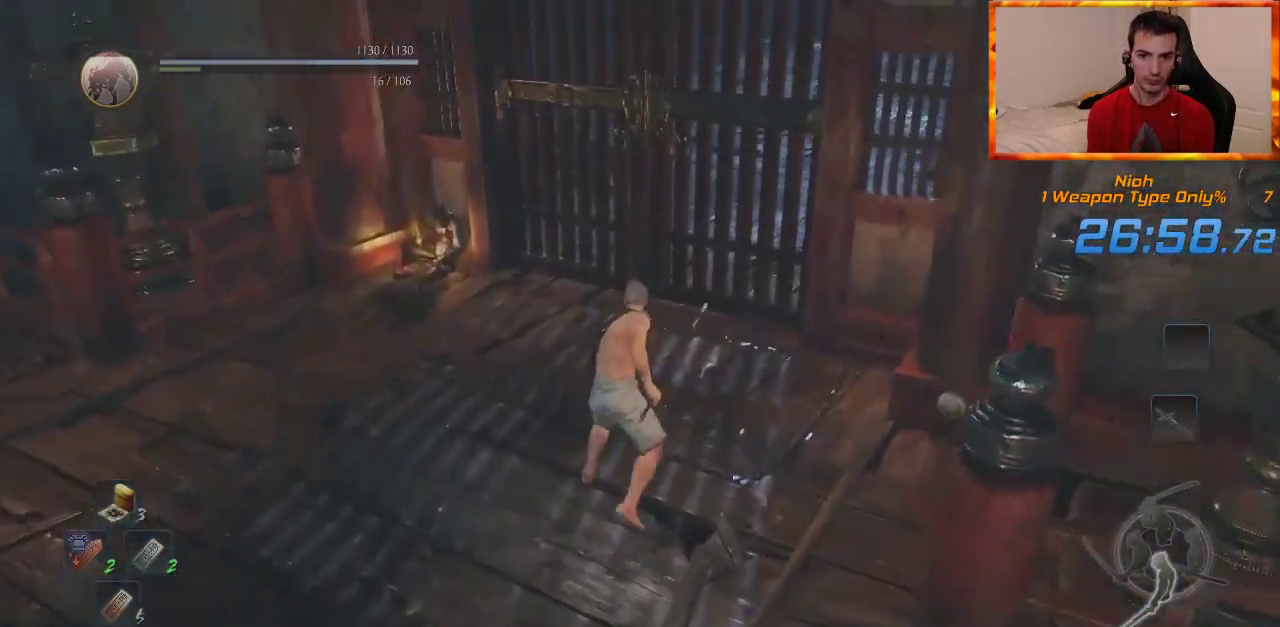
{"buttons": [], "left_stick": "up", "right_stick": "center", "events": [[17, "right_stick", "down-right"], [83, "DPAD_DOWN", "down"], [183, "DPAD_DOWN", "up"], [183, "right_stick", "center"]]}
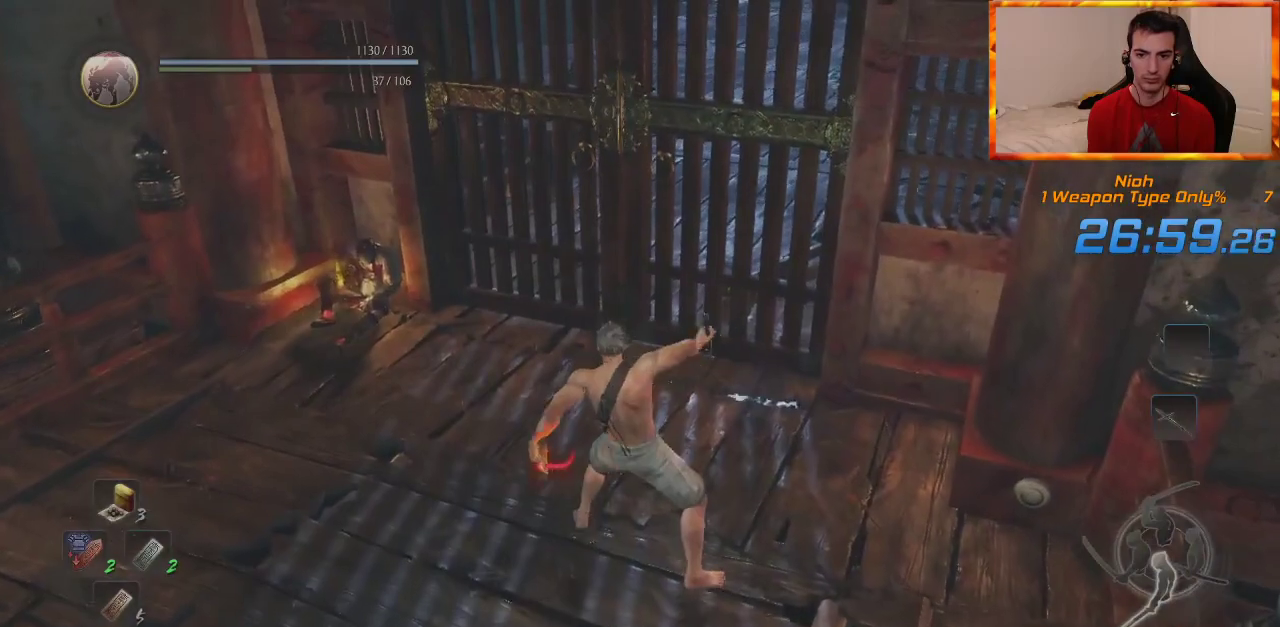
{"buttons": [], "left_stick": "up", "right_stick": "center", "events": []}
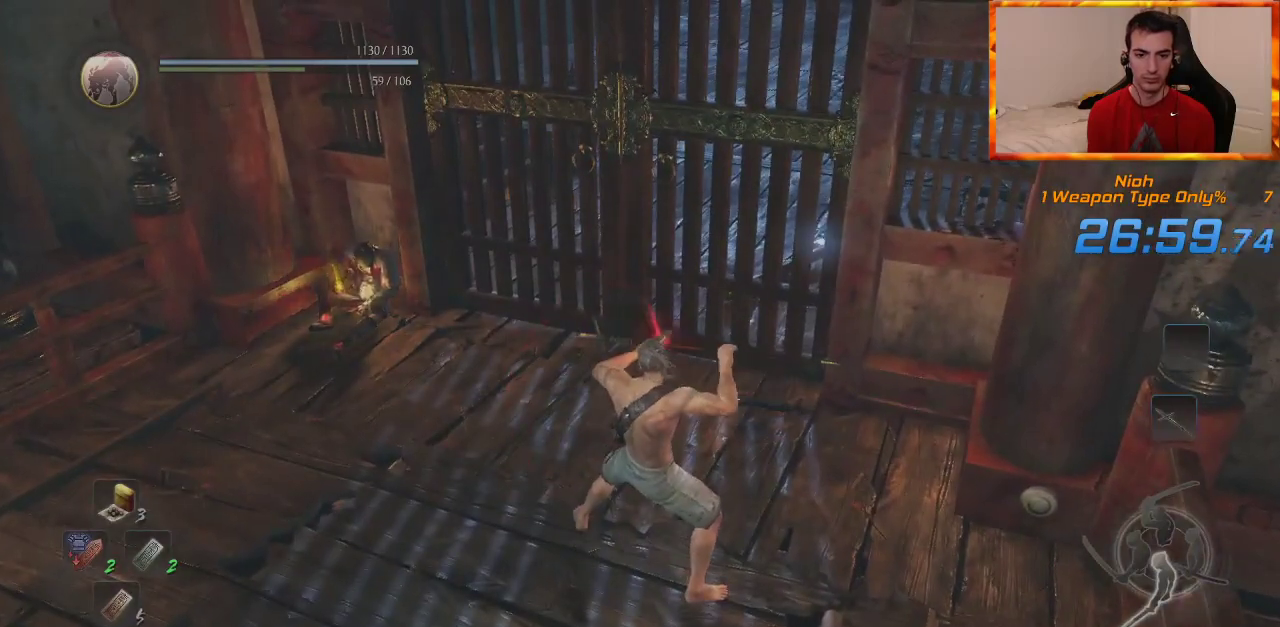
{"buttons": [], "left_stick": "up", "right_stick": "center", "events": []}
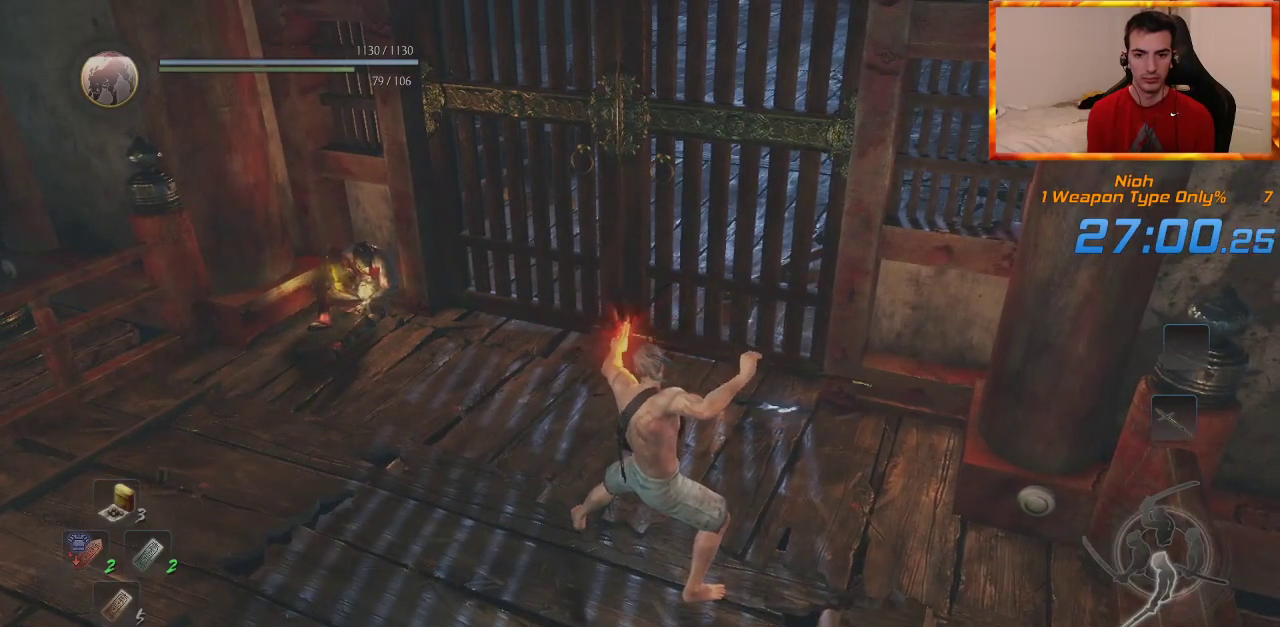
{"buttons": [], "left_stick": "up", "right_stick": "center", "events": [[233, "right_stick", "right"], [383, "right_stick", "center"]]}
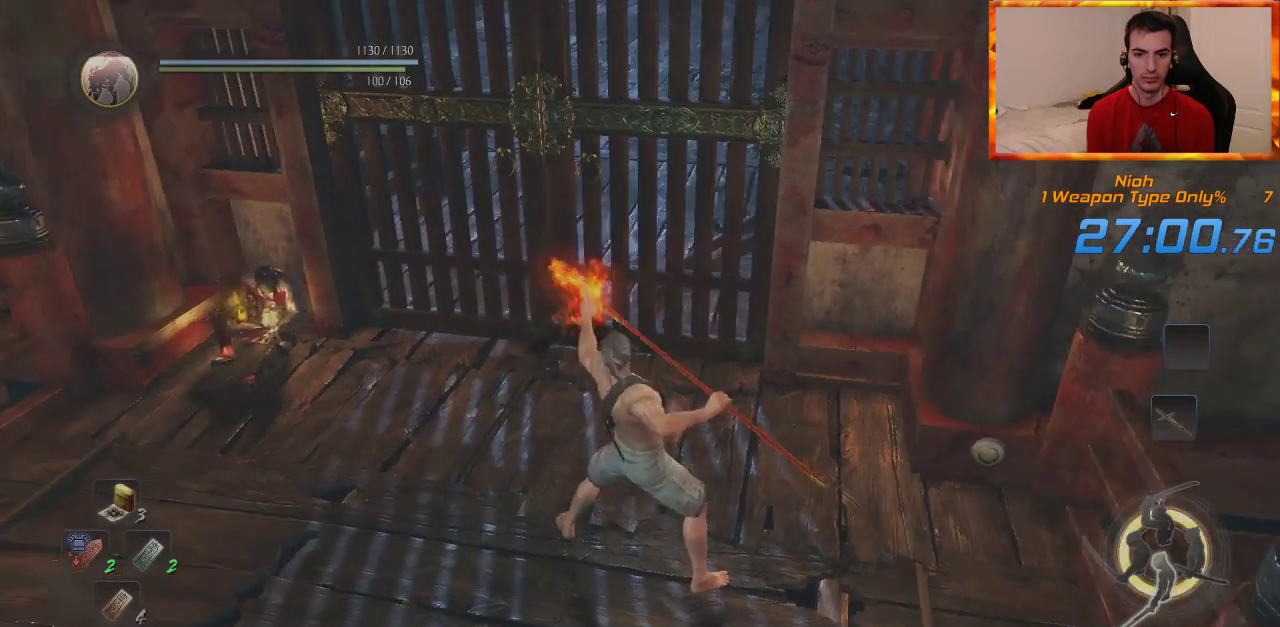
{"buttons": ["CIRCLE"], "left_stick": "up", "right_stick": "center", "events": [[250, "CIRCLE", "down"]]}
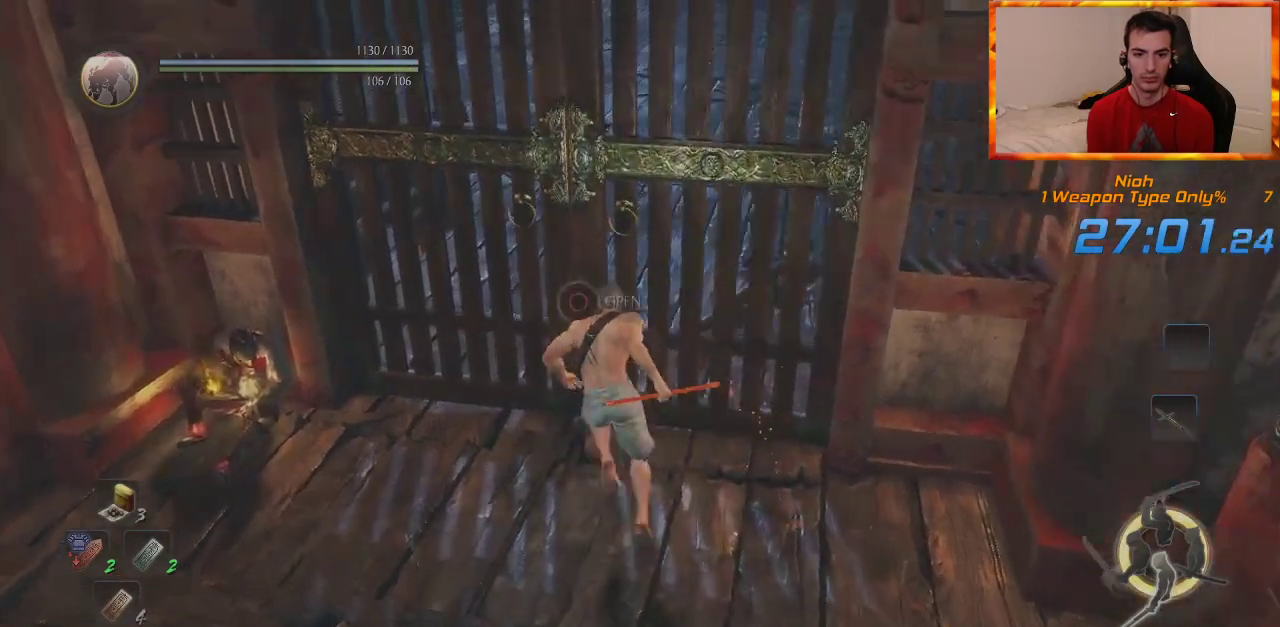
{"buttons": [], "left_stick": "center", "right_stick": "center", "events": [[200, "CIRCLE", "up"], [267, "R2", "down"], [367, "left_stick", "center"], [400, "R2", "up"]]}